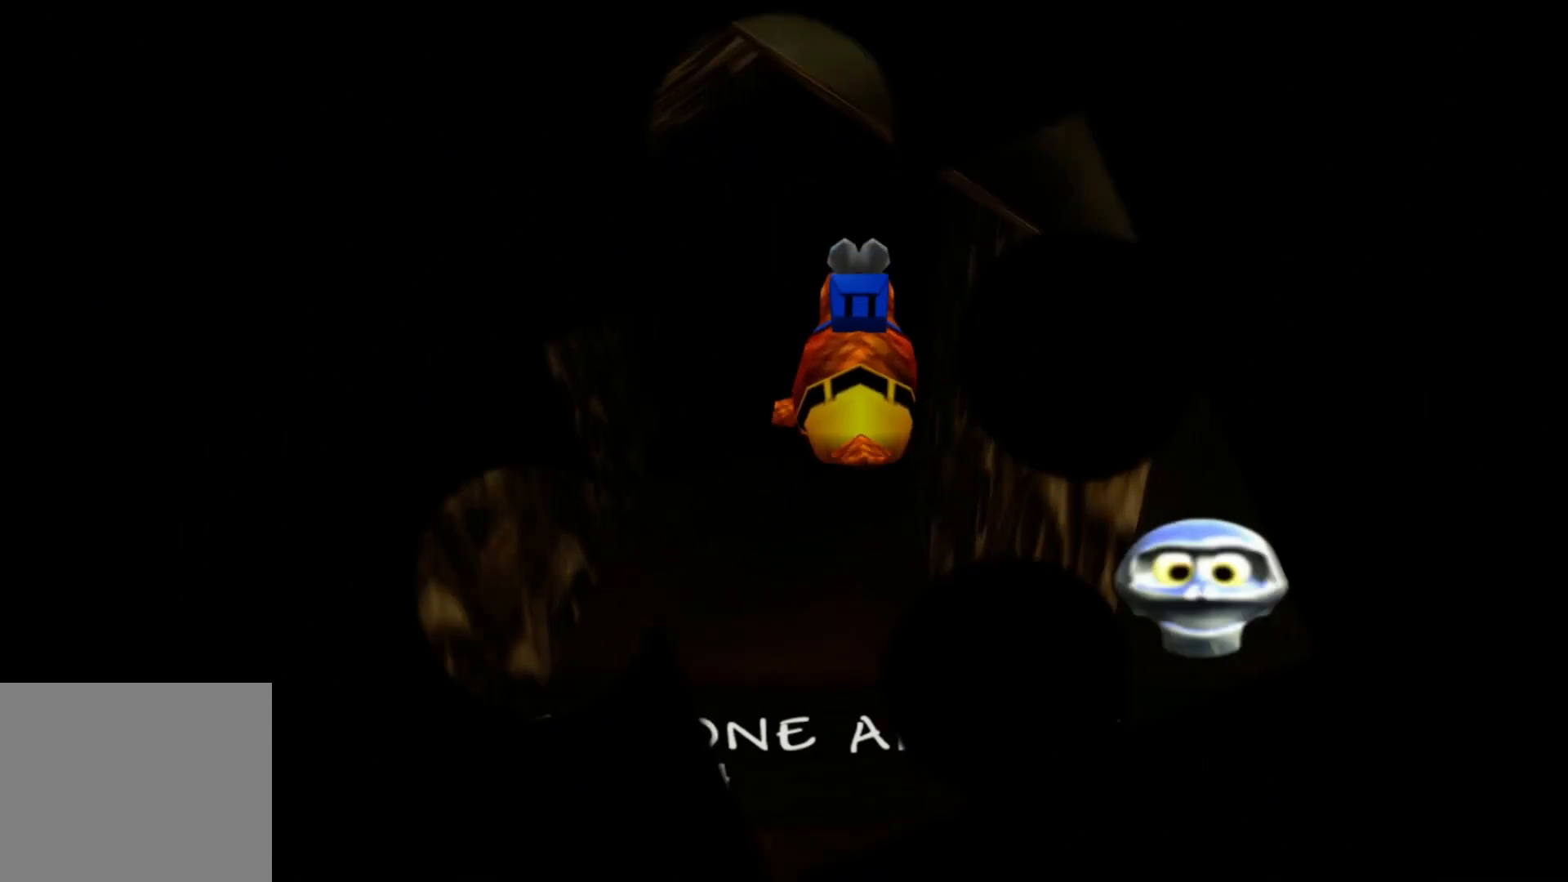
Gameplay with a controller (Xbox layout); each line is a JSON object with the inputs held at the frame after it (dt_ms = milliseconds from this image to that frame). "events" lists button and stick changes between this image and that frame as [ms after this image, input, new state], when the widget could be followed in between. Not read: A HOME L1 L2 L3 R3.
{"dt_ms": 500, "buttons": [], "left_stick": "center", "right_stick": "center", "events": []}
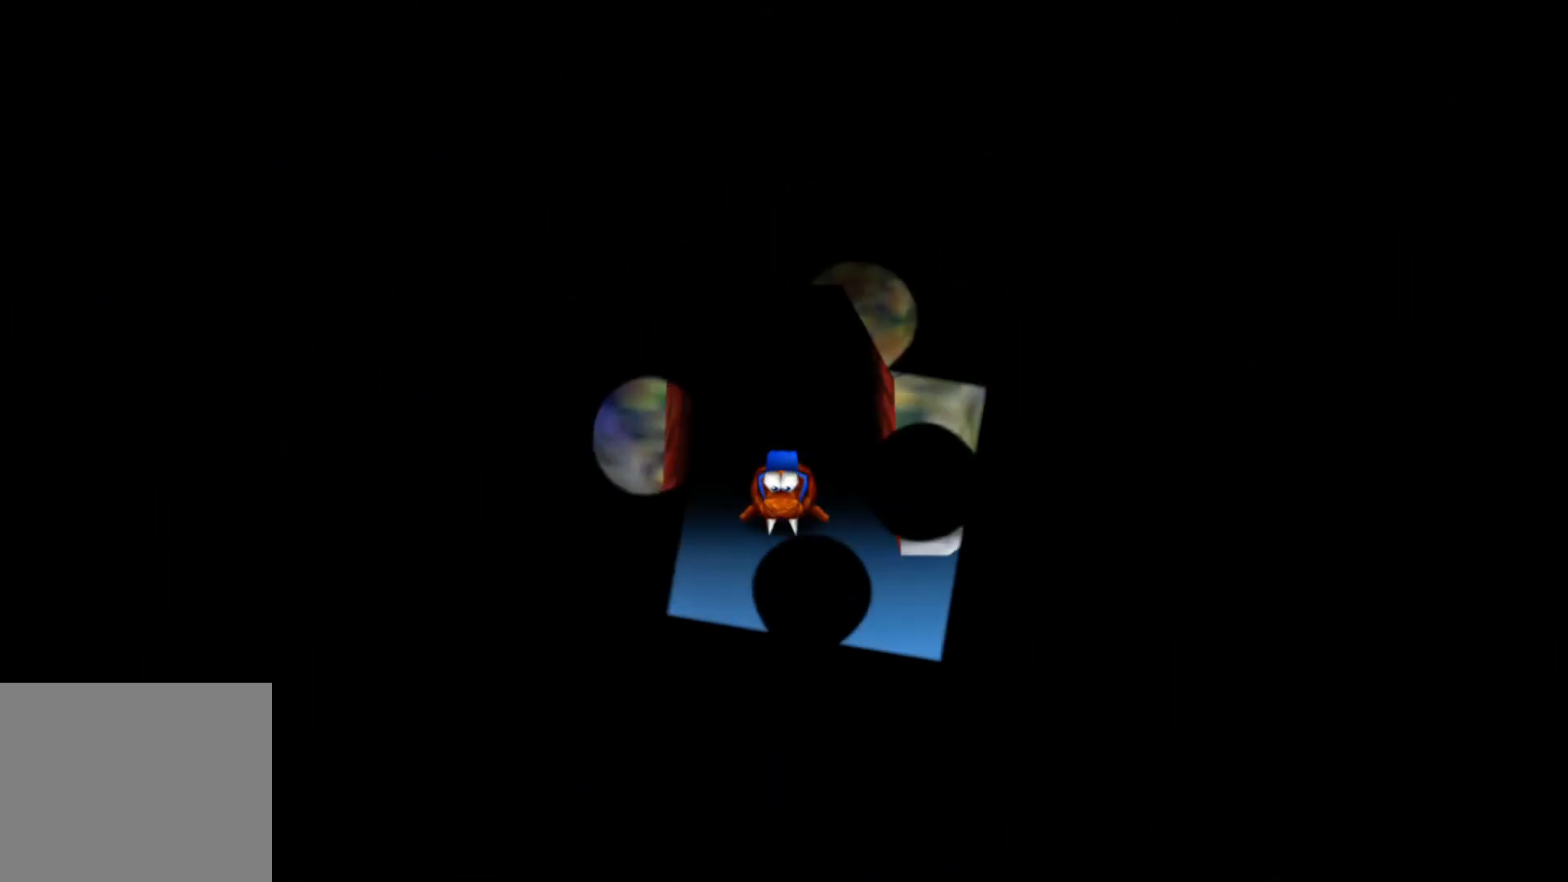
{"dt_ms": 500, "buttons": [], "left_stick": "down", "right_stick": "center", "events": [[317, "left_stick", "down"]]}
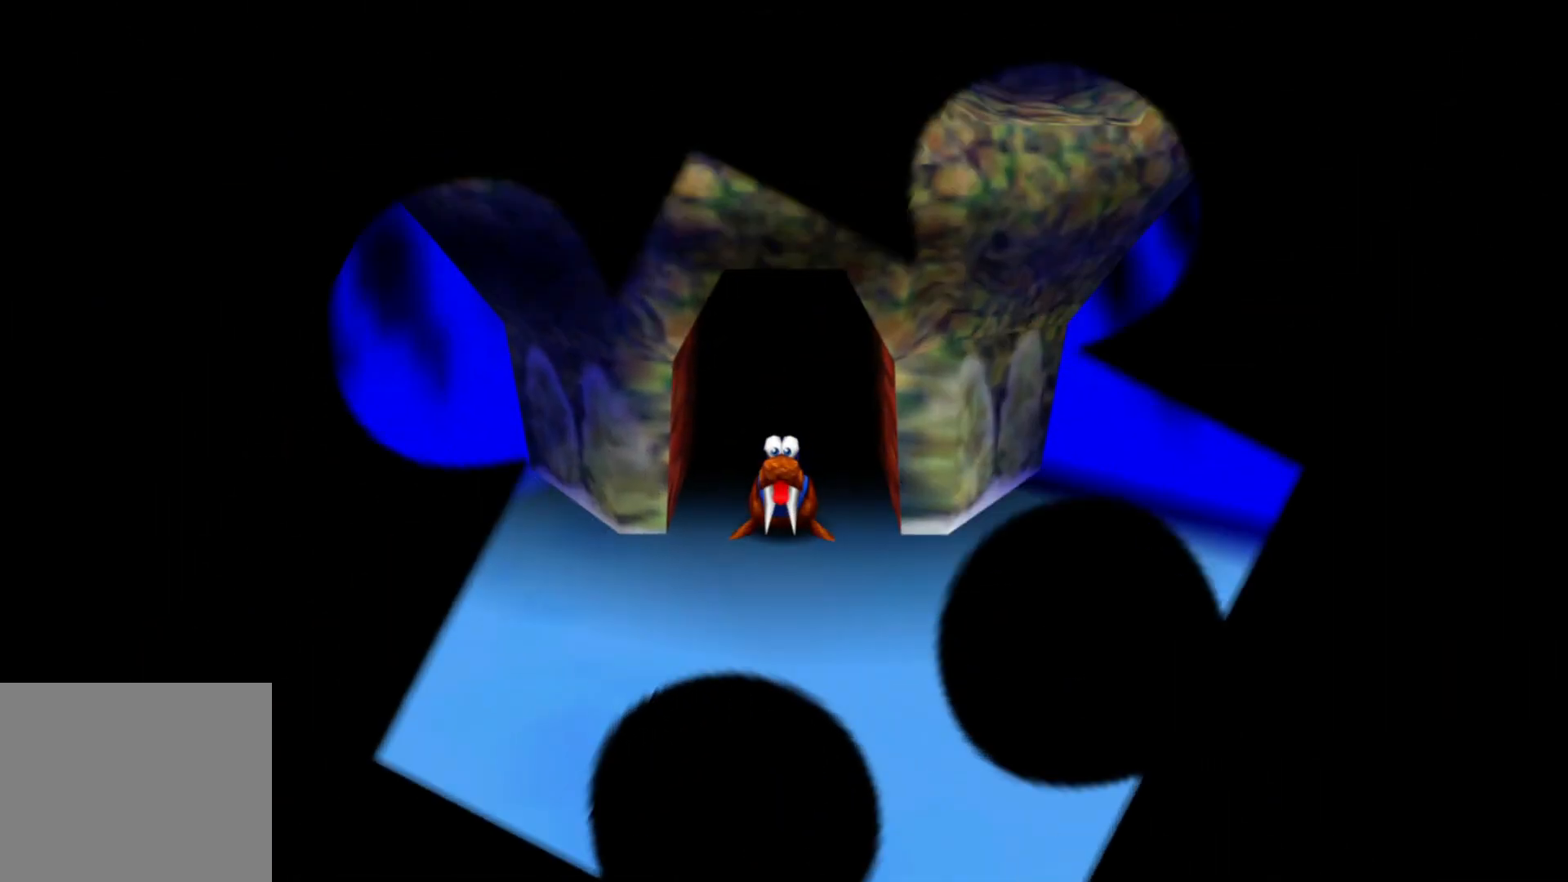
{"dt_ms": 1000, "buttons": [], "left_stick": "down-right", "right_stick": "right"}
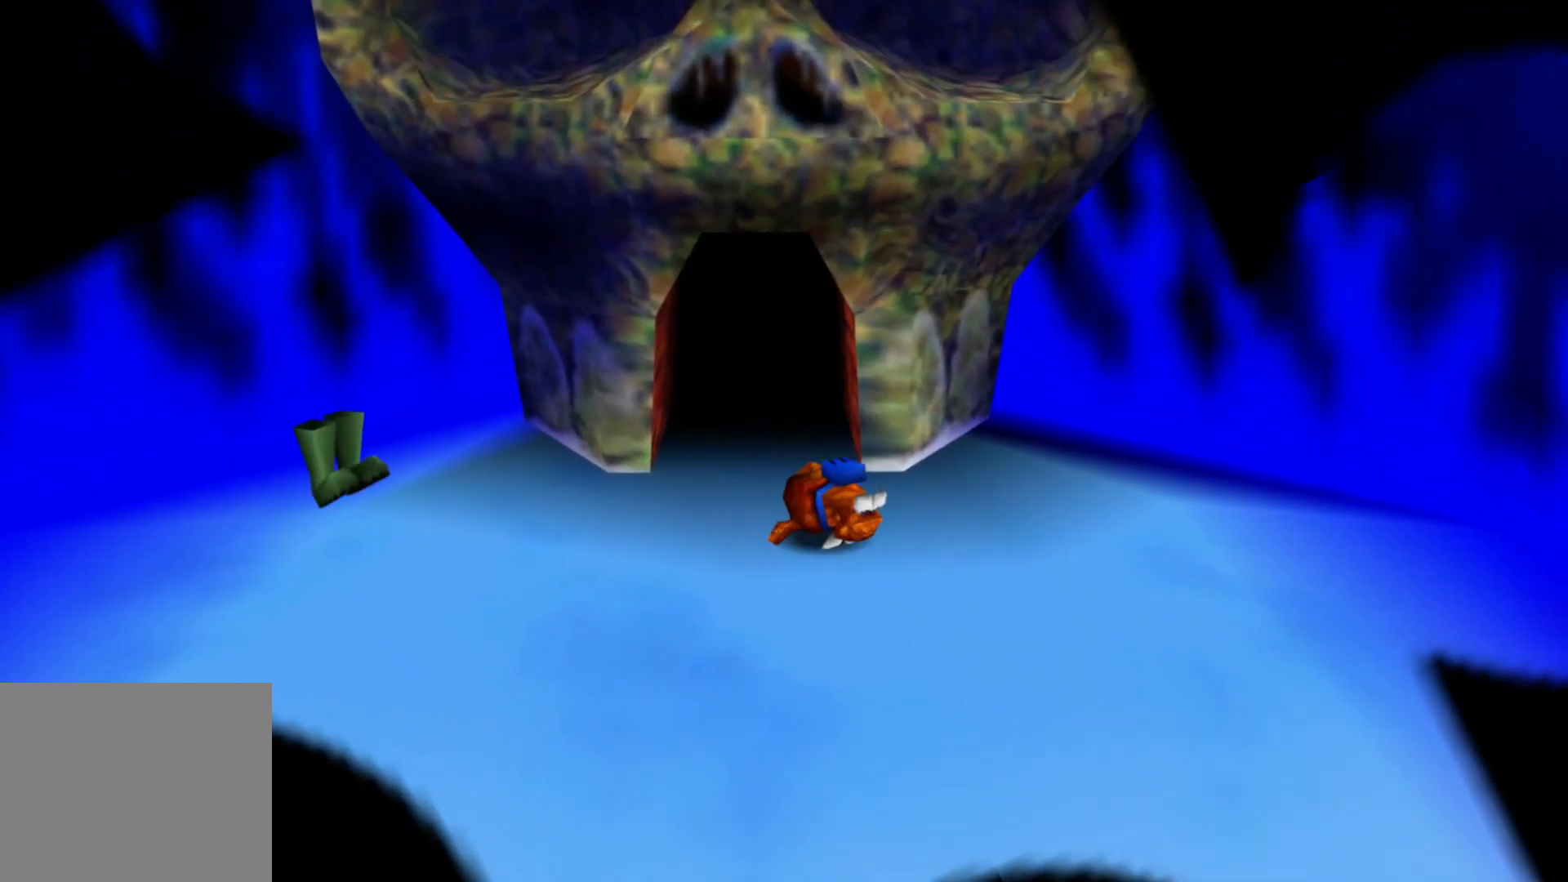
{"dt_ms": 500, "buttons": [], "left_stick": "down-right", "right_stick": "right", "events": []}